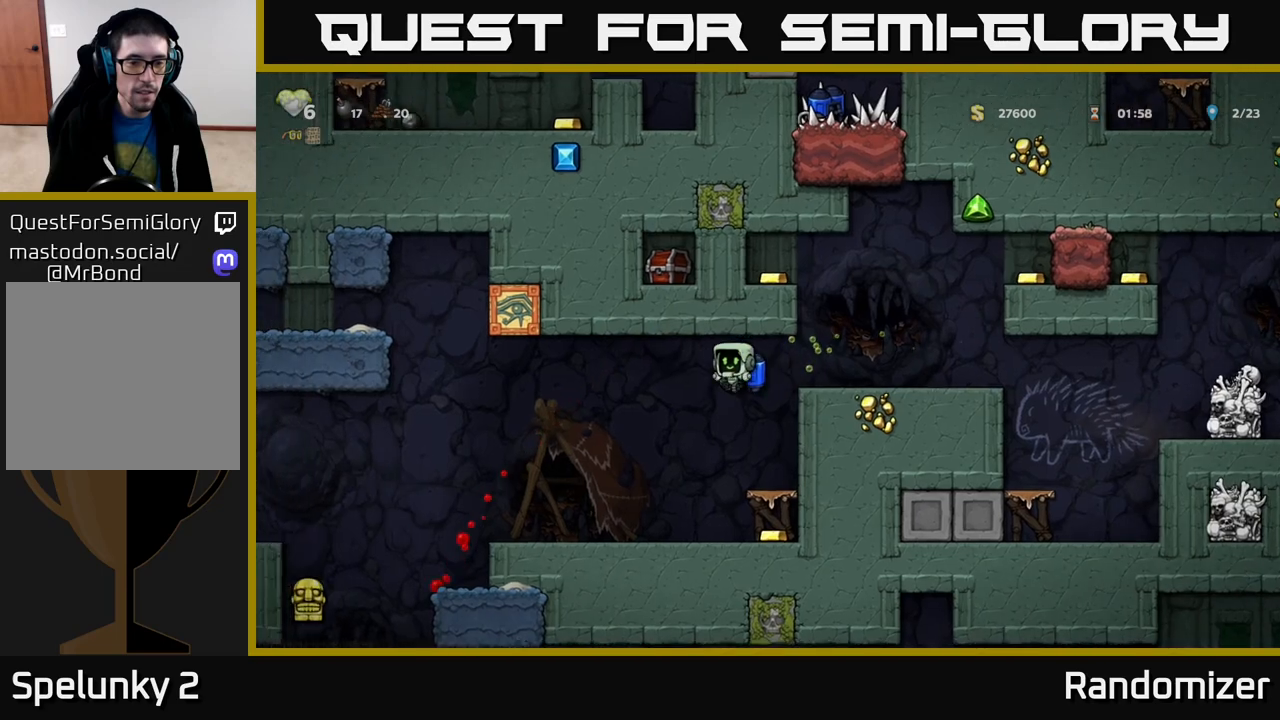
Gameplay with a controller (Xbox layout); each line is a JSON object with the inputs held at the frame after it. "events" lists button and stick changes between this image and that frame as [ms after this image, input, new state], when the widget could be followed in between.
{"buttons": [], "left_stick": "right", "right_stick": "center", "events": [[150, "left_stick", "right"]]}
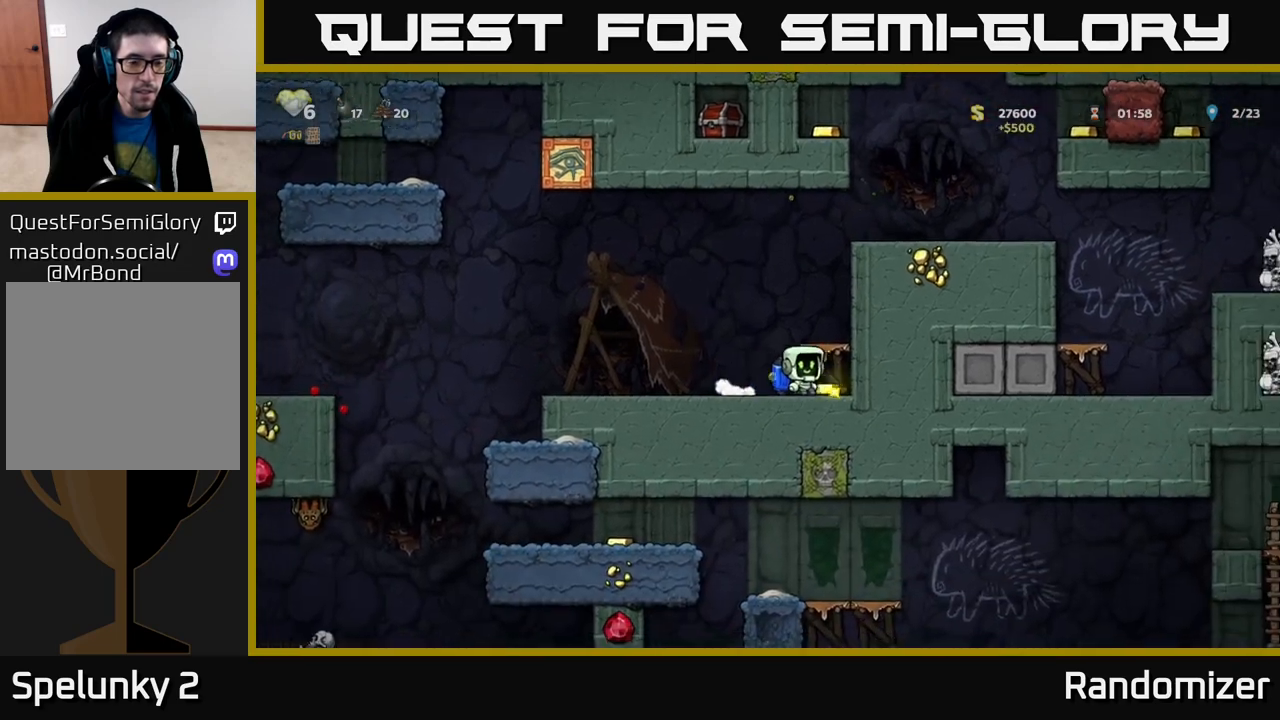
{"buttons": [], "left_stick": "left", "right_stick": "center", "events": [[67, "left_stick", "left"]]}
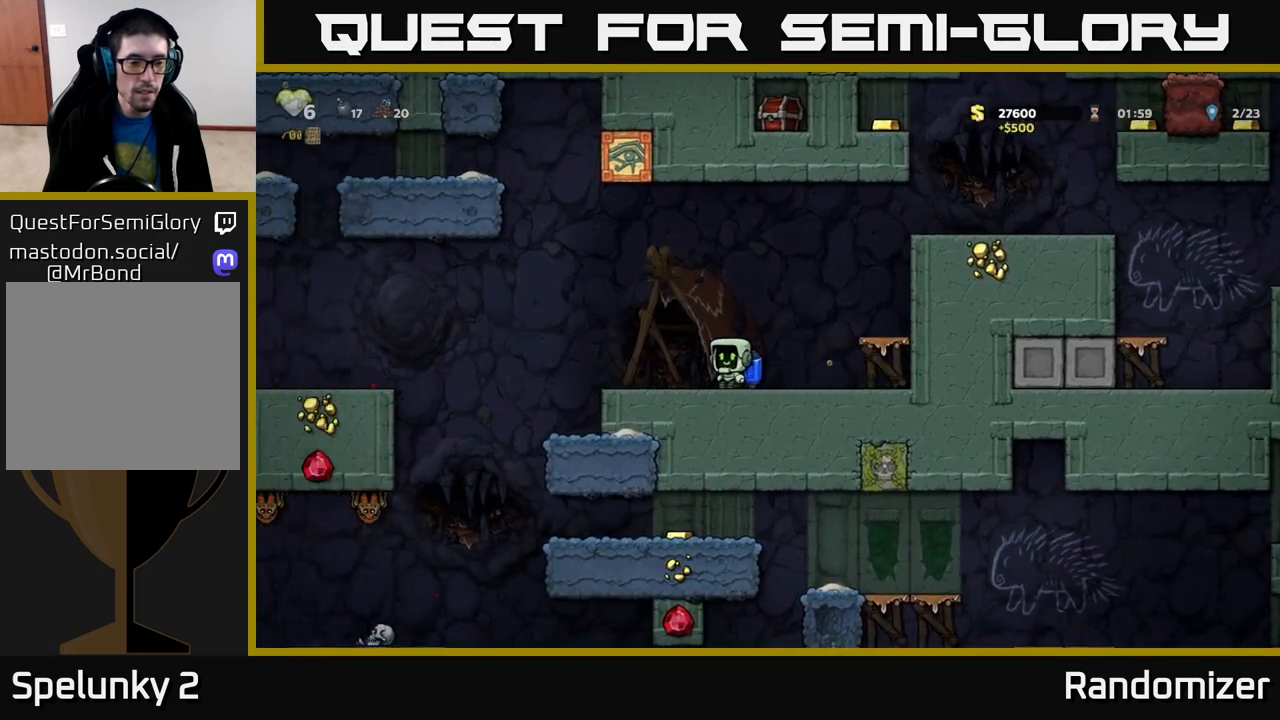
{"buttons": [], "left_stick": "left", "right_stick": "center", "events": []}
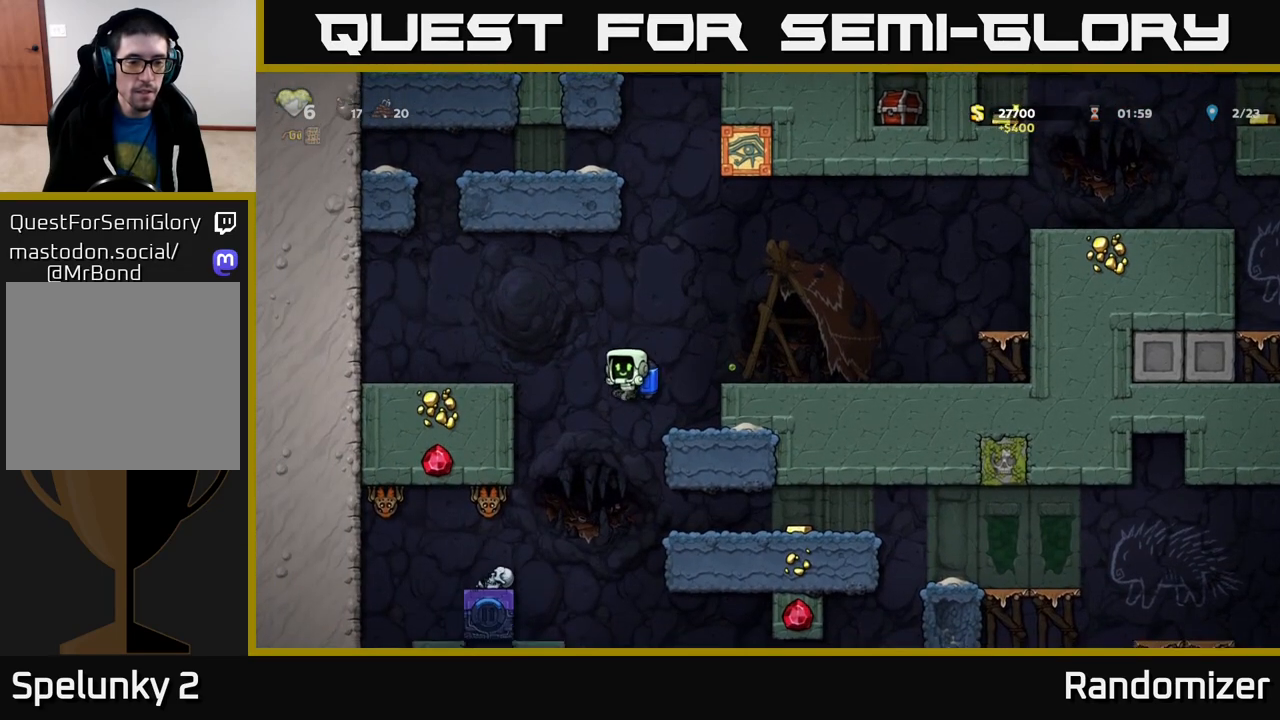
{"buttons": [], "left_stick": "center", "right_stick": "center", "events": [[50, "X", "down"], [200, "X", "up"], [217, "A", "down"], [233, "left_stick", "center"], [367, "A", "up"]]}
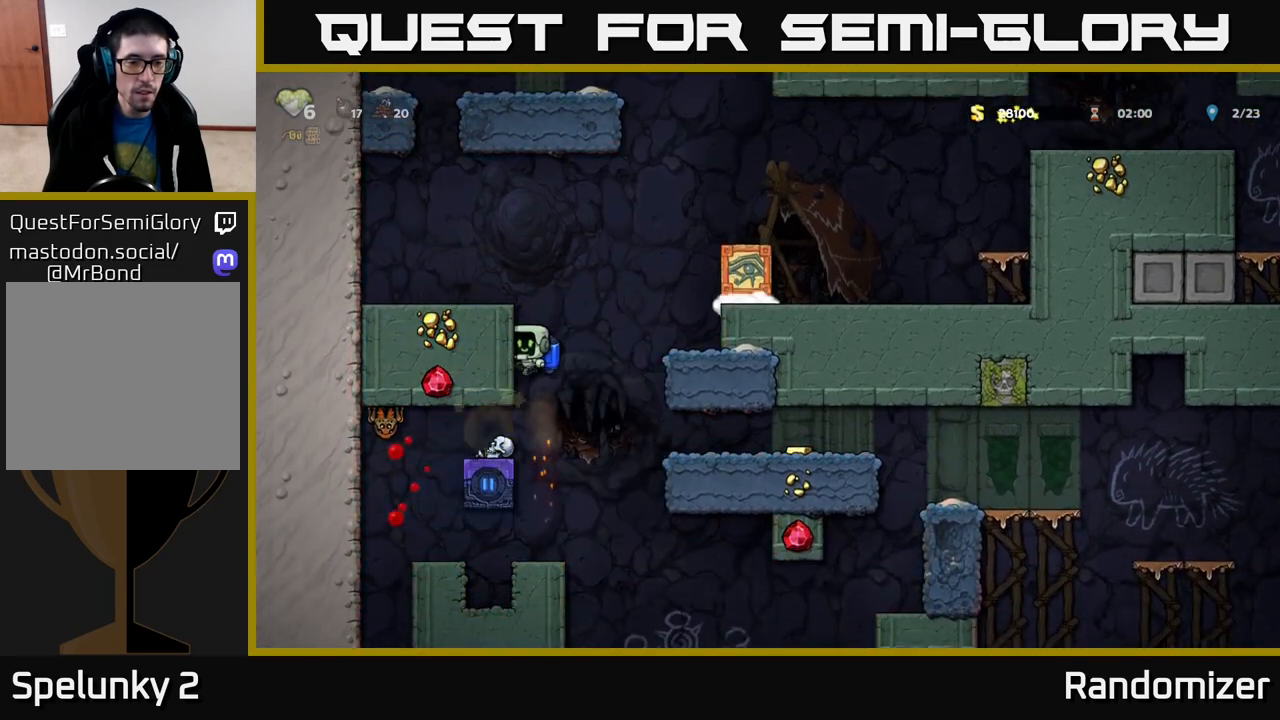
{"buttons": [], "left_stick": "center", "right_stick": "center", "events": [[267, "left_stick", "right"], [333, "left_stick", "center"]]}
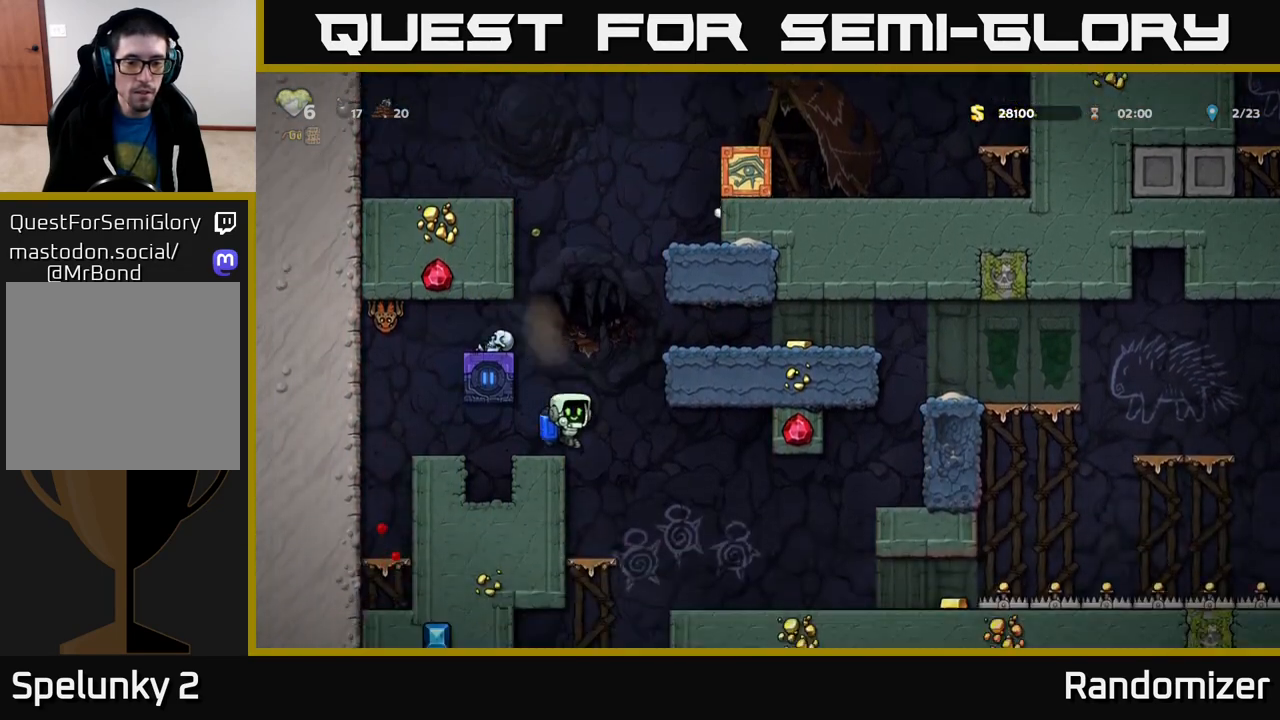
{"buttons": [], "left_stick": "right", "right_stick": "center", "events": [[317, "left_stick", "right"]]}
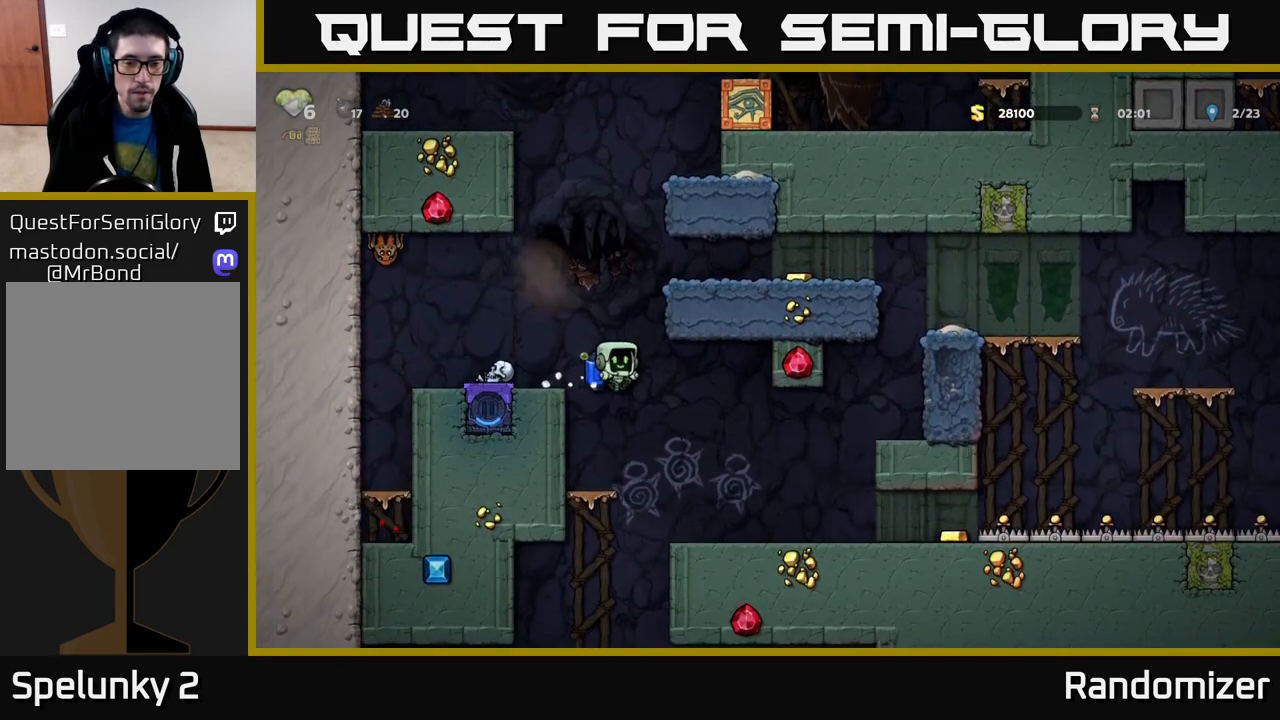
{"buttons": [], "left_stick": "right", "right_stick": "center", "events": []}
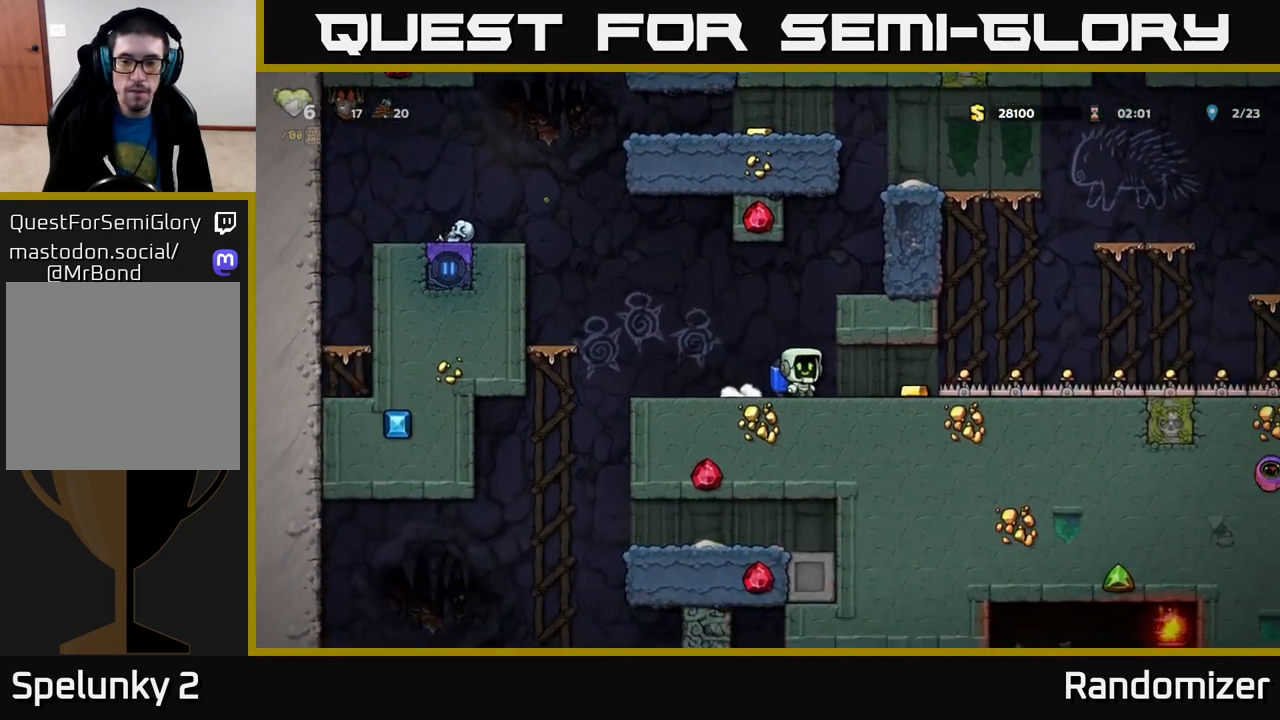
{"buttons": [], "left_stick": "center", "right_stick": "center", "events": [[83, "X", "down"], [167, "X", "up"], [200, "left_stick", "center"]]}
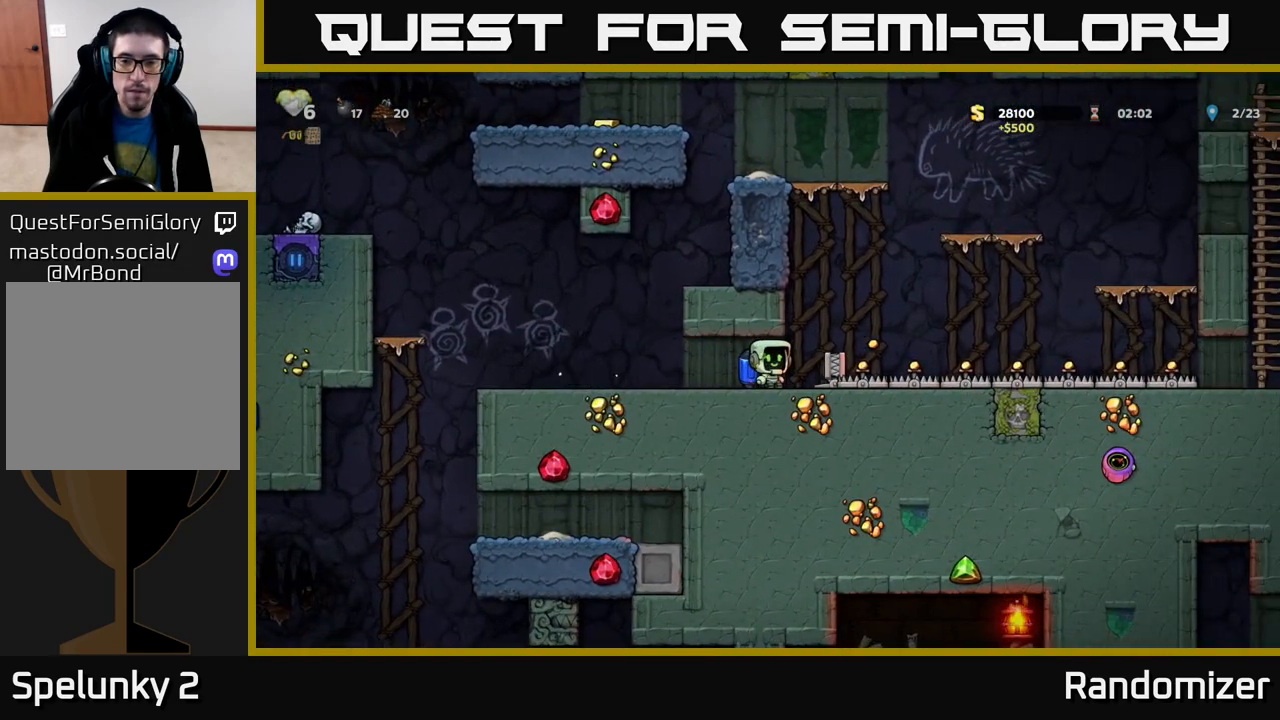
{"buttons": [], "left_stick": "center", "right_stick": "center", "events": [[67, "left_stick", "right"], [100, "X", "down"], [183, "X", "up"], [183, "left_stick", "center"]]}
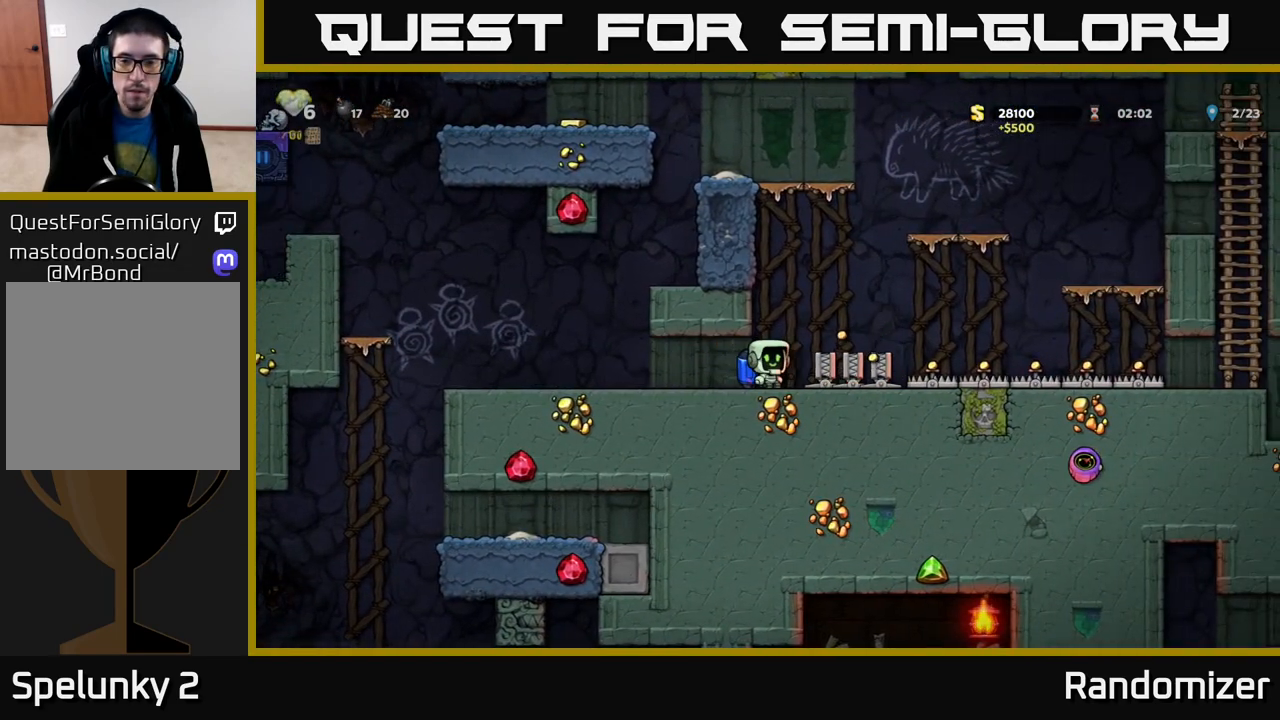
{"buttons": [], "left_stick": "center", "right_stick": "center", "events": [[67, "left_stick", "right"], [167, "X", "down"], [283, "X", "up"], [300, "left_stick", "center"]]}
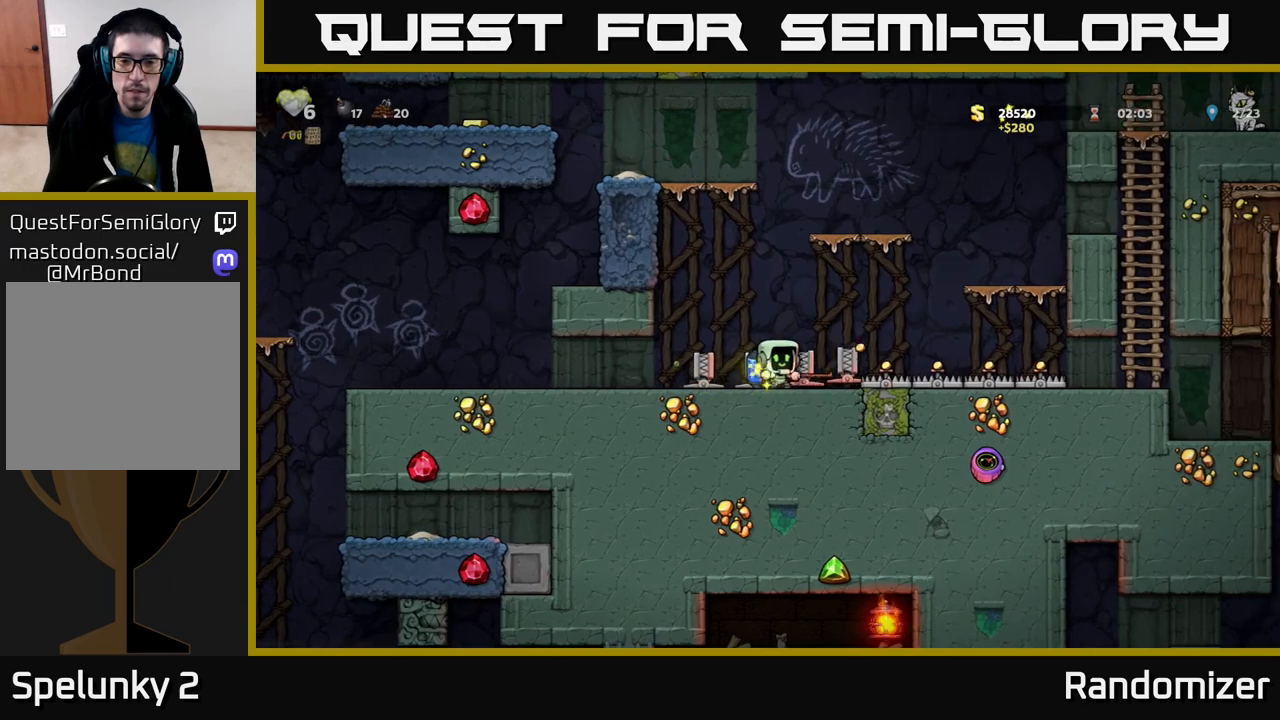
{"buttons": [], "left_stick": "left", "right_stick": "center", "events": [[183, "X", "down"], [200, "left_stick", "right"], [300, "X", "up"], [367, "left_stick", "center"], [450, "left_stick", "left"]]}
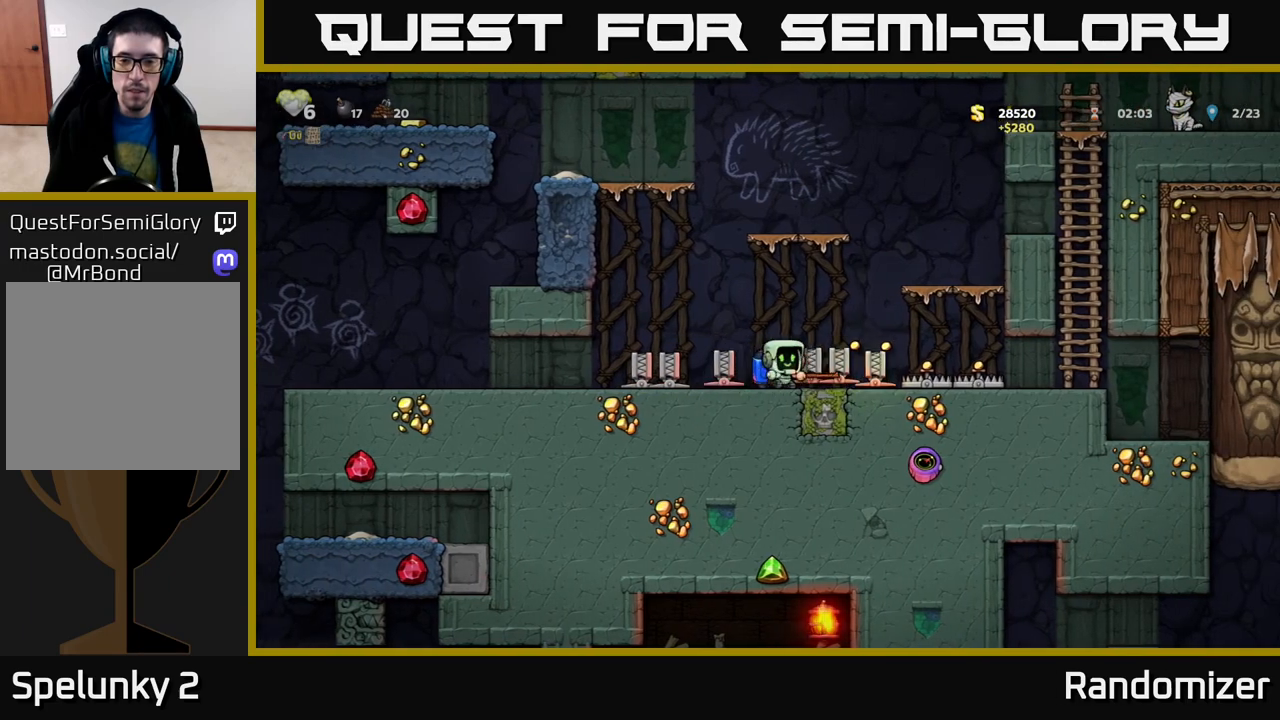
{"buttons": [], "left_stick": "center", "right_stick": "center", "events": [[367, "left_stick", "center"]]}
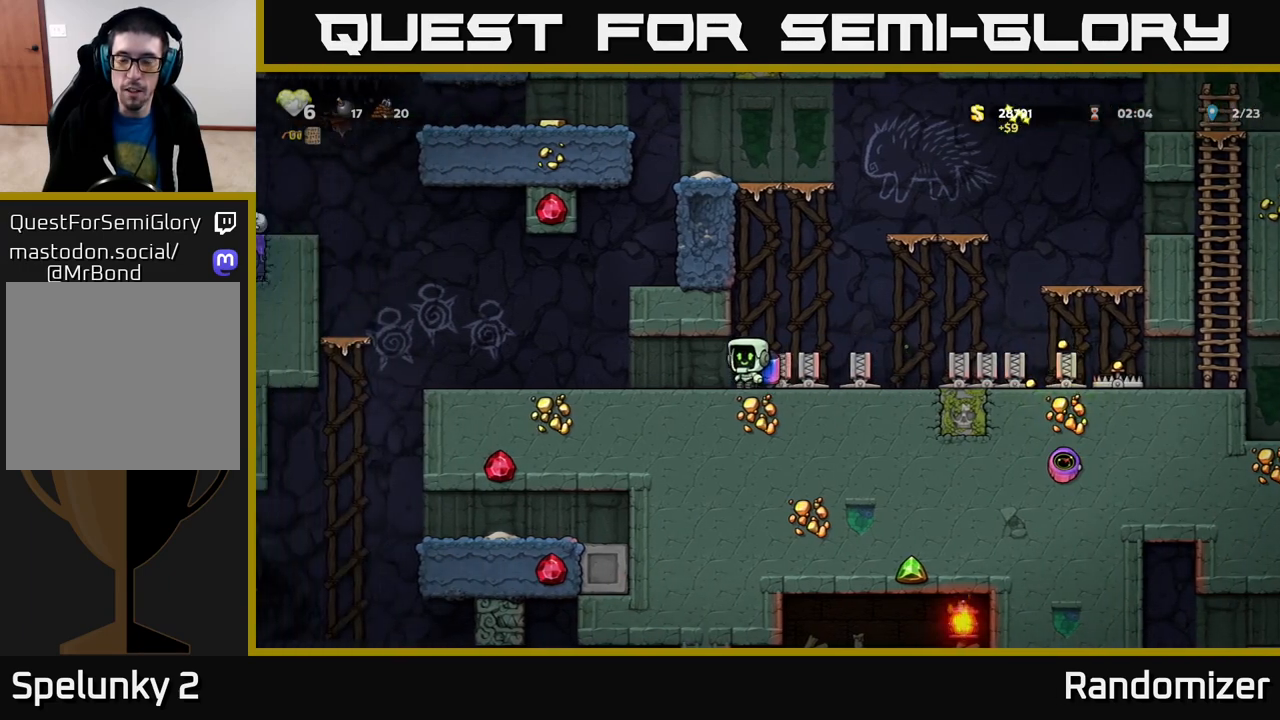
{"buttons": ["X"], "left_stick": "right", "right_stick": "center", "events": [[17, "left_stick", "right"], [417, "X", "down"]]}
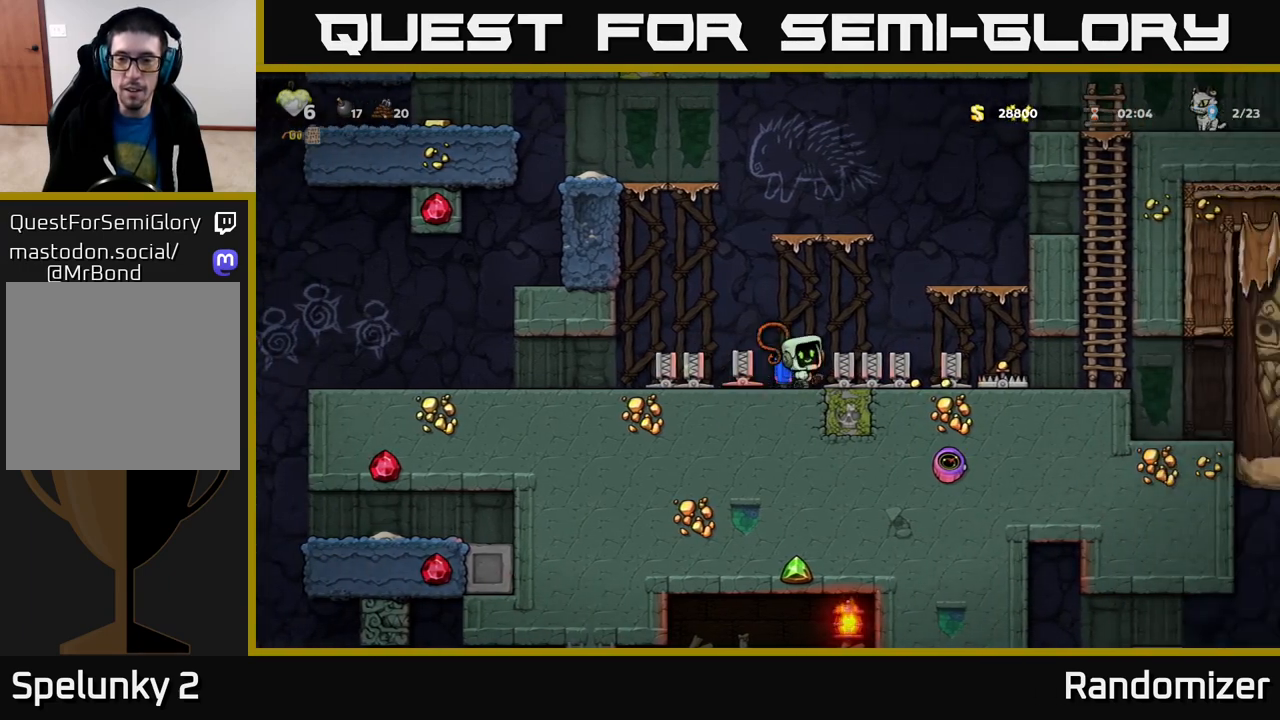
{"buttons": ["X"], "left_stick": "right", "right_stick": "center", "events": [[67, "X", "up"], [283, "left_stick", "center"], [483, "X", "down"], [483, "left_stick", "right"]]}
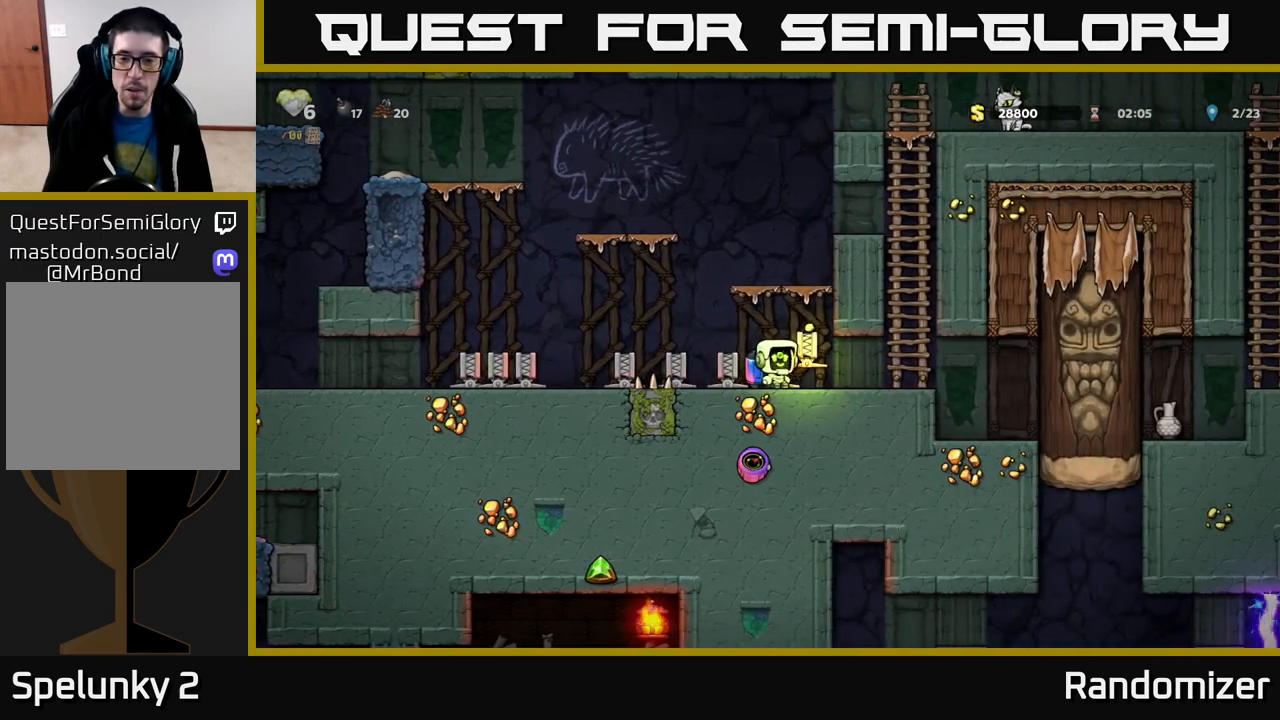
{"buttons": [], "left_stick": "right", "right_stick": "center", "events": [[33, "left_stick", "center"], [67, "X", "up"], [233, "left_stick", "right"]]}
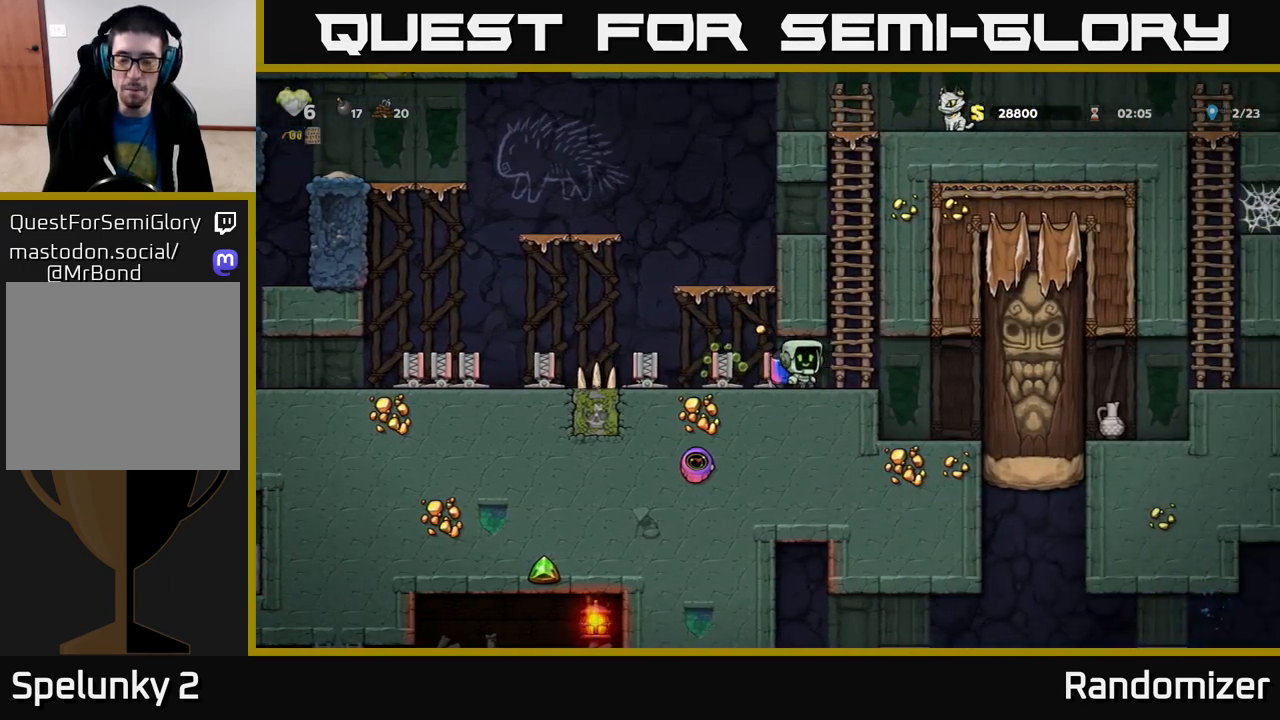
{"buttons": [], "left_stick": "center", "right_stick": "center", "events": [[150, "left_stick", "center"]]}
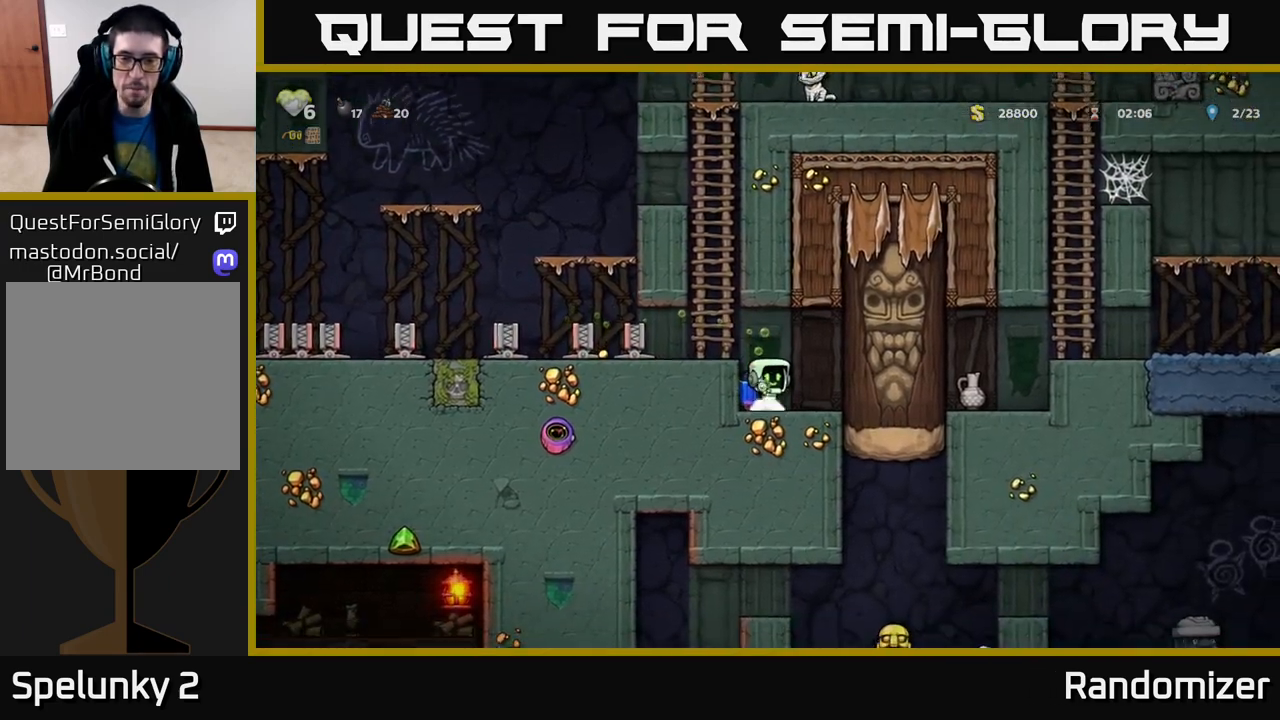
{"buttons": [], "left_stick": "left", "right_stick": "center", "events": [[100, "A", "down"], [133, "left_stick", "left"], [283, "A", "up"]]}
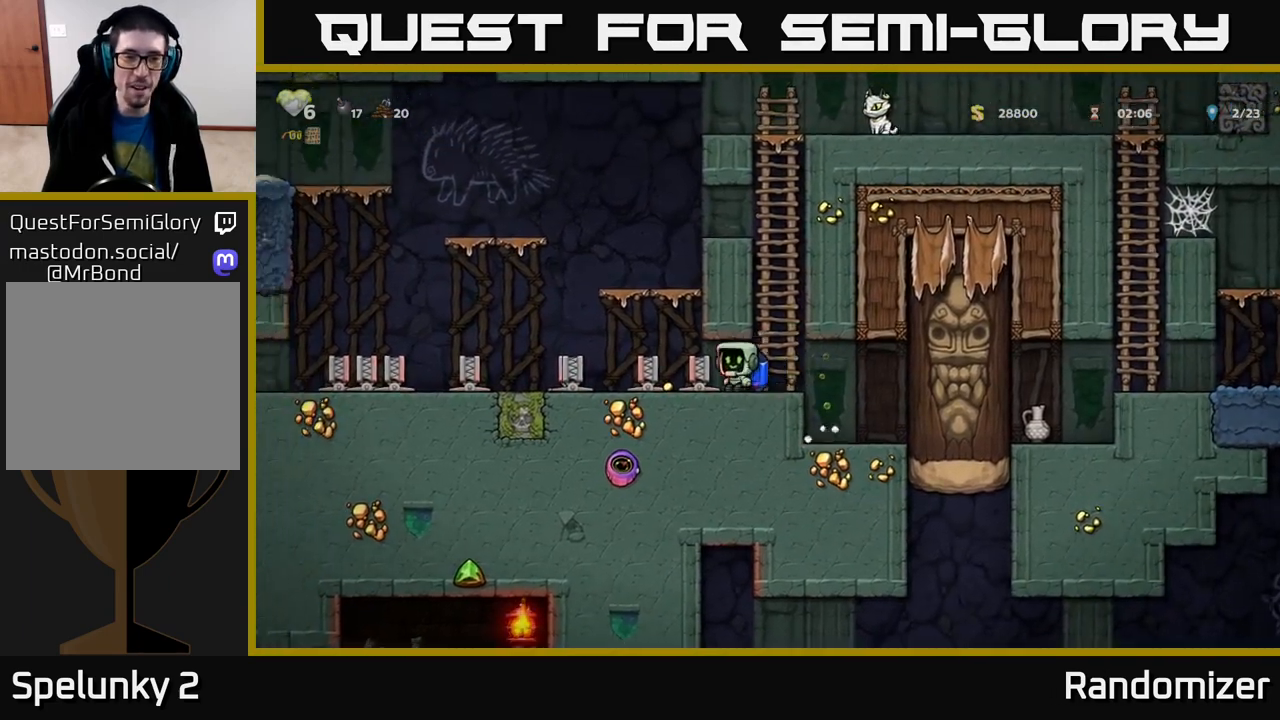
{"buttons": [], "left_stick": "left", "right_stick": "center", "events": []}
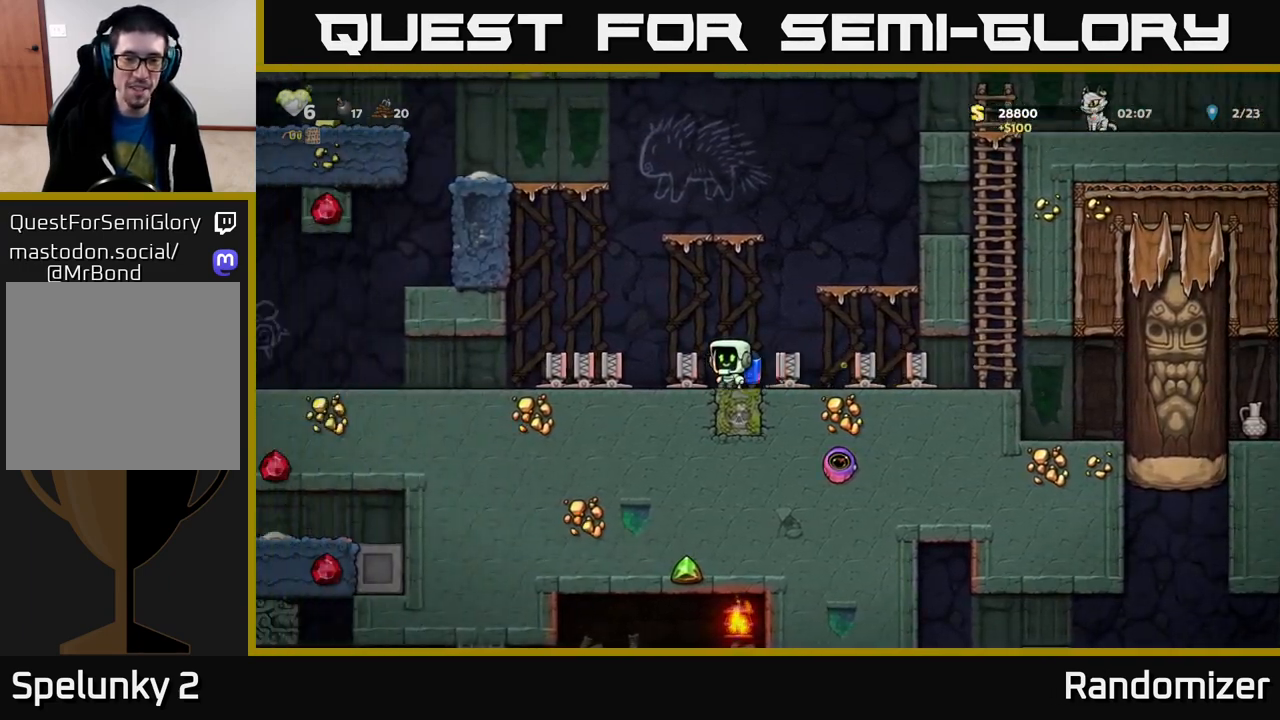
{"buttons": [], "left_stick": "left", "right_stick": "center", "events": []}
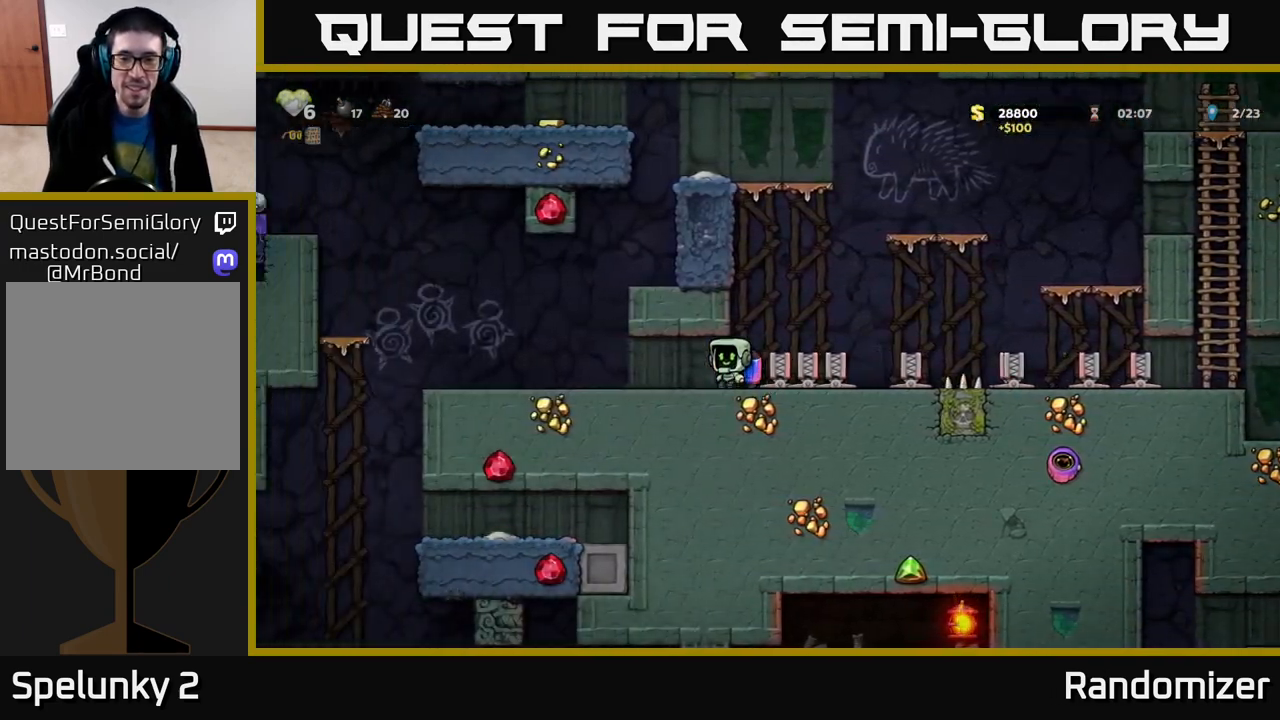
{"buttons": [], "left_stick": "left", "right_stick": "center", "events": []}
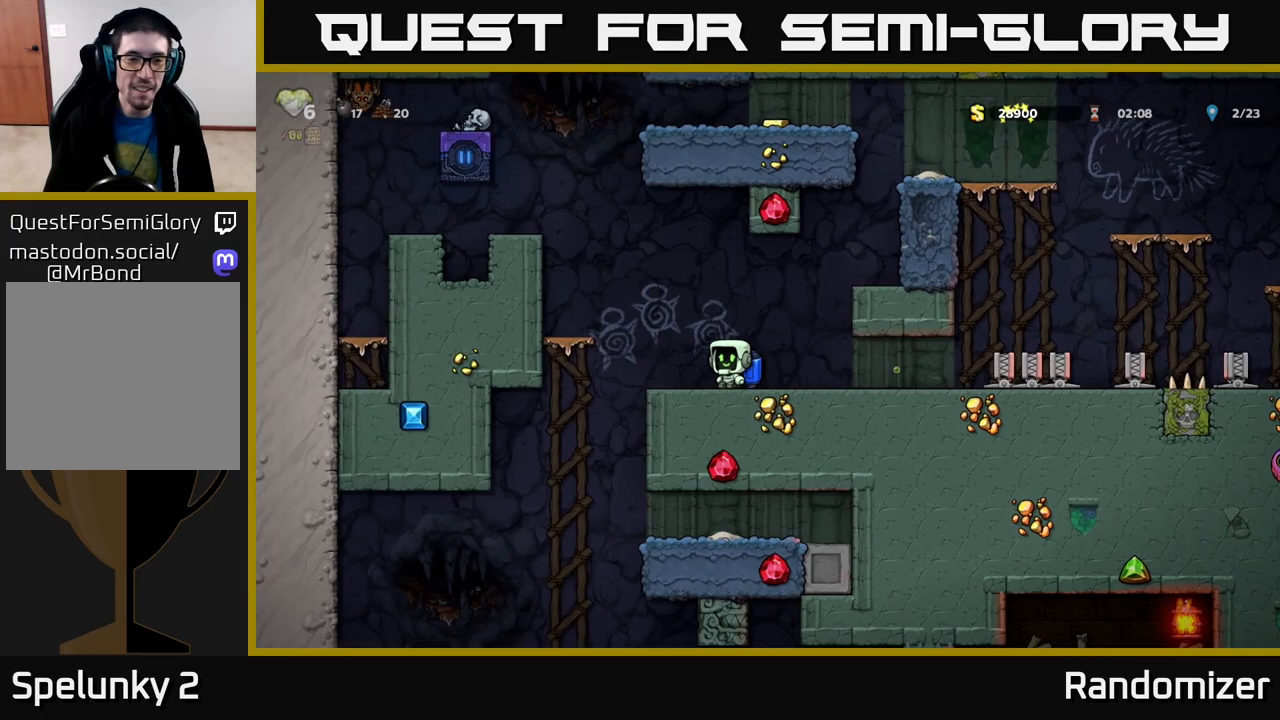
{"buttons": [], "left_stick": "center", "right_stick": "center", "events": [[333, "left_stick", "center"]]}
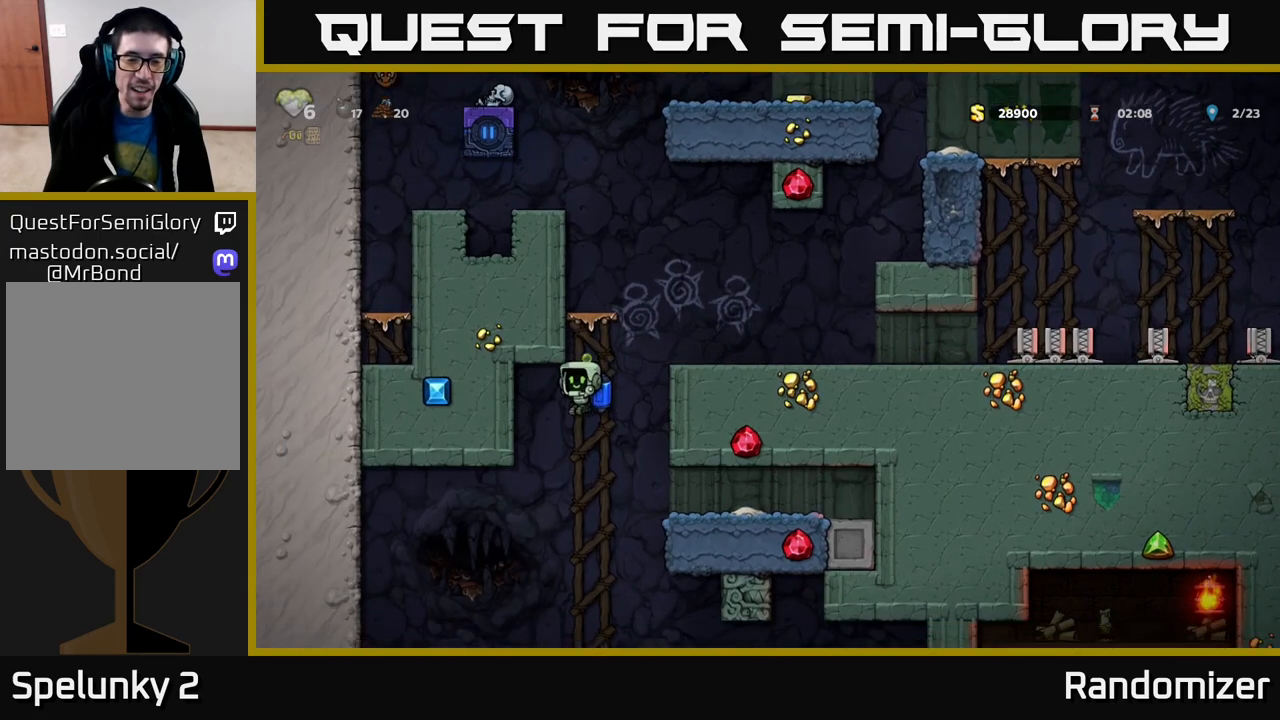
{"buttons": [], "left_stick": "center", "right_stick": "center", "events": [[183, "A", "down"], [267, "A", "up"]]}
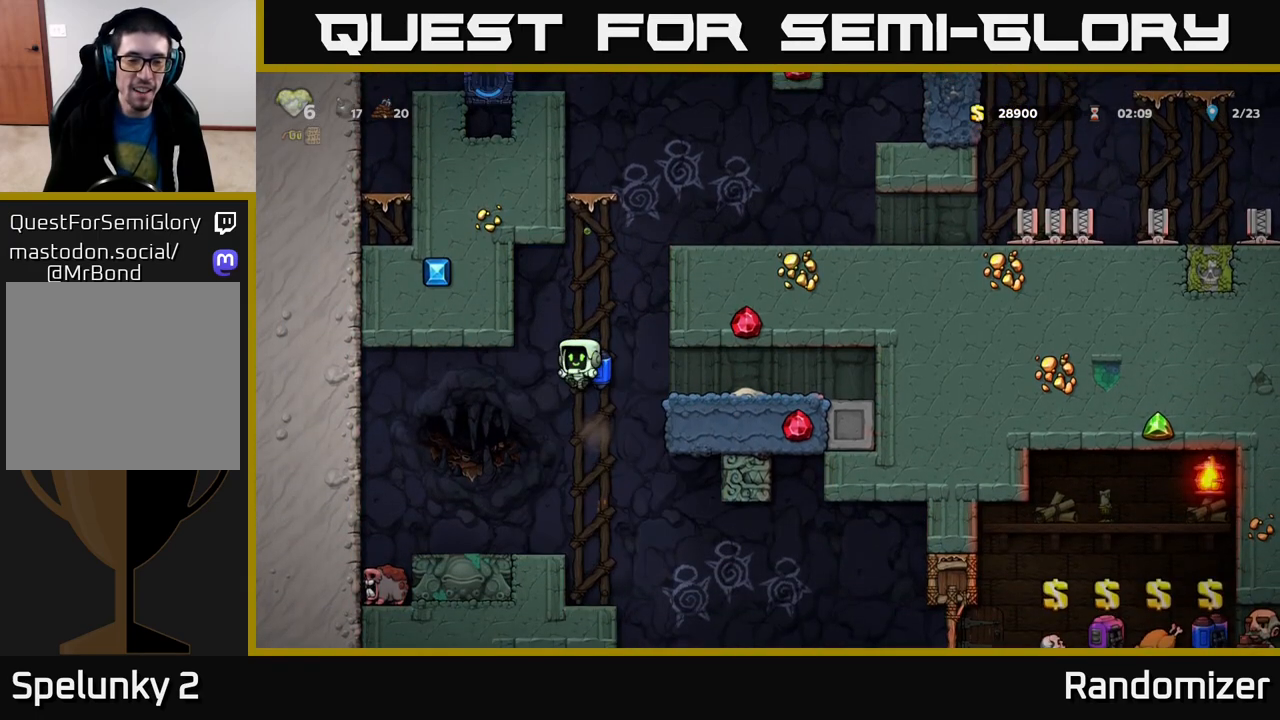
{"buttons": [], "left_stick": "center", "right_stick": "center", "events": []}
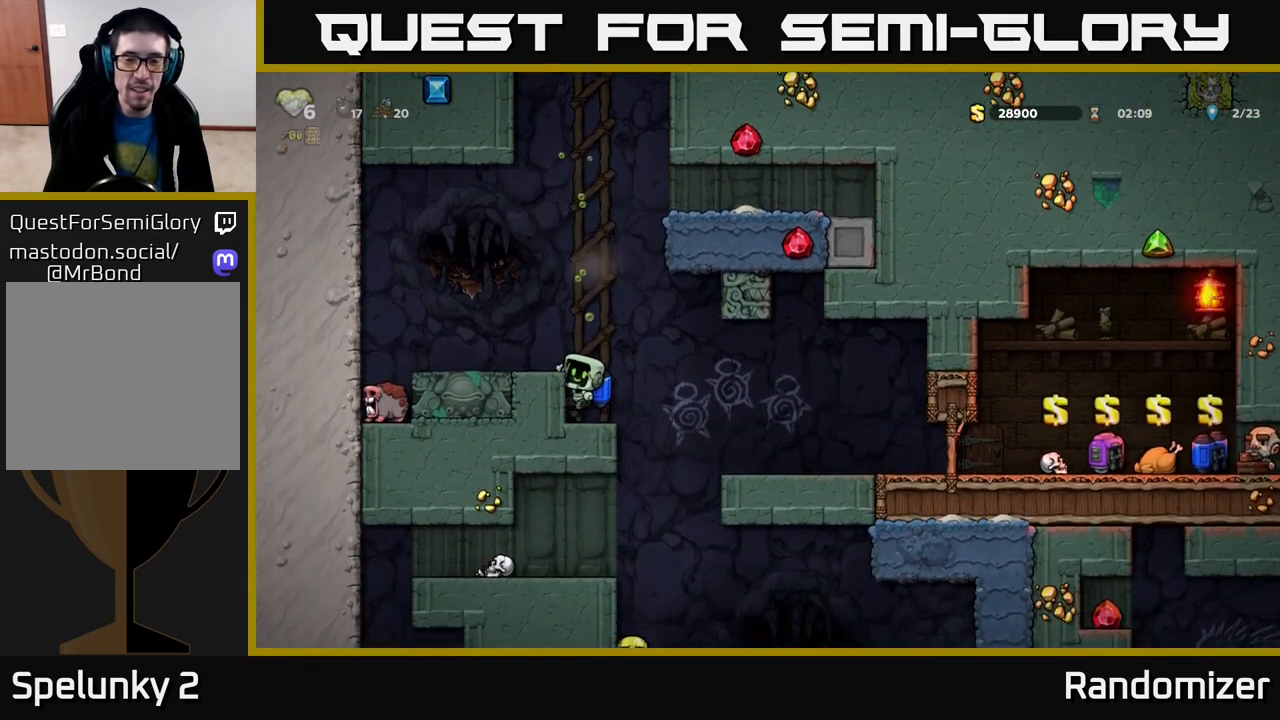
{"buttons": [], "left_stick": "right", "right_stick": "center", "events": [[133, "left_stick", "right"], [217, "A", "down"], [300, "A", "up"]]}
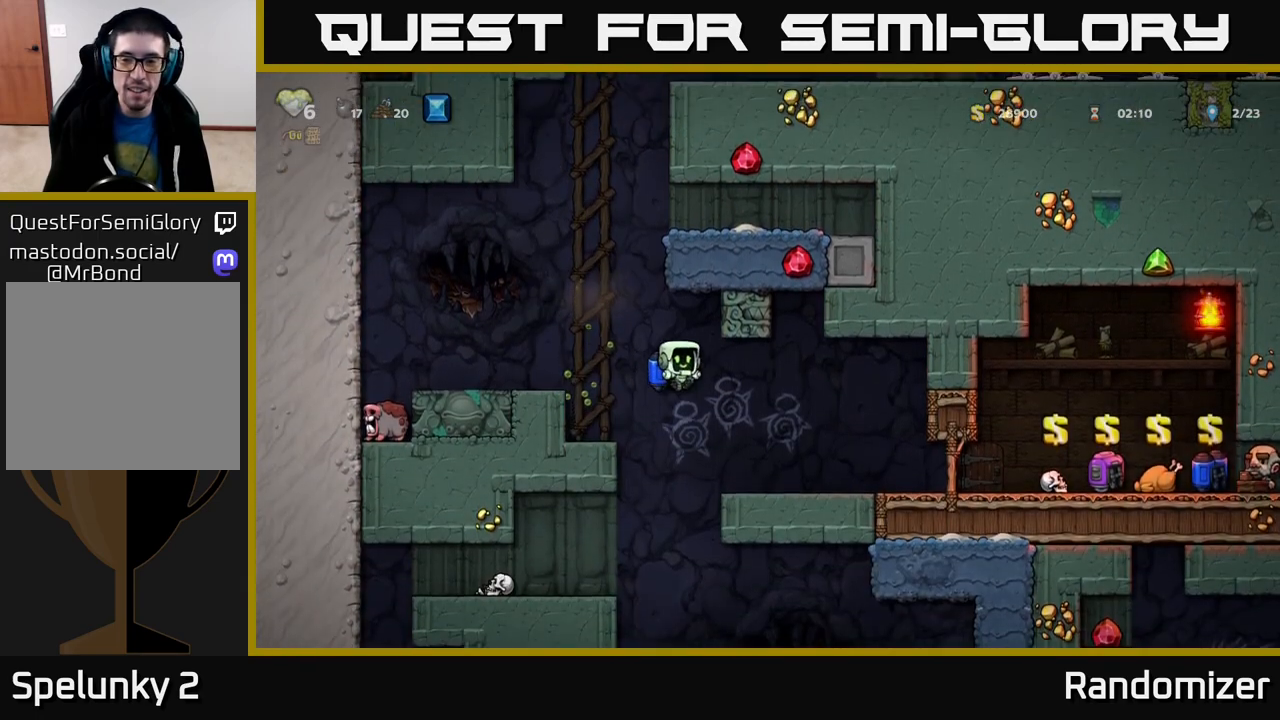
{"buttons": [], "left_stick": "right", "right_stick": "center", "events": []}
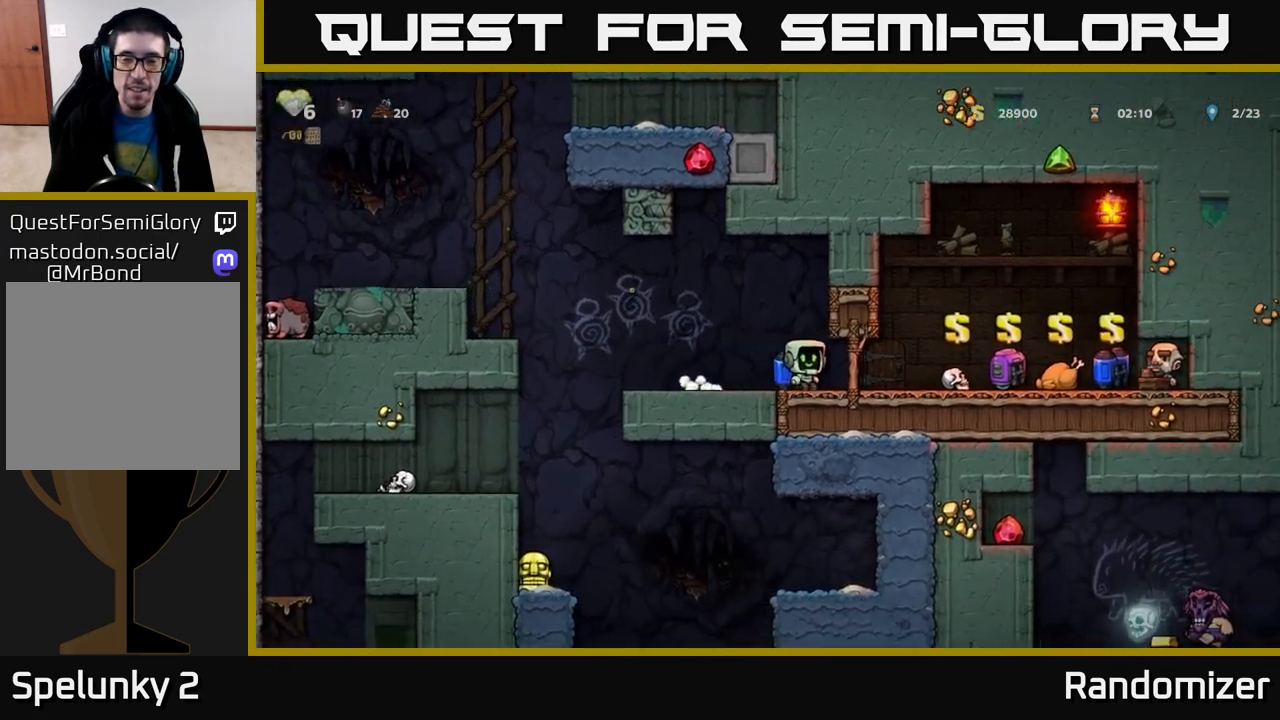
{"buttons": [], "left_stick": "center", "right_stick": "center", "events": [[467, "left_stick", "center"]]}
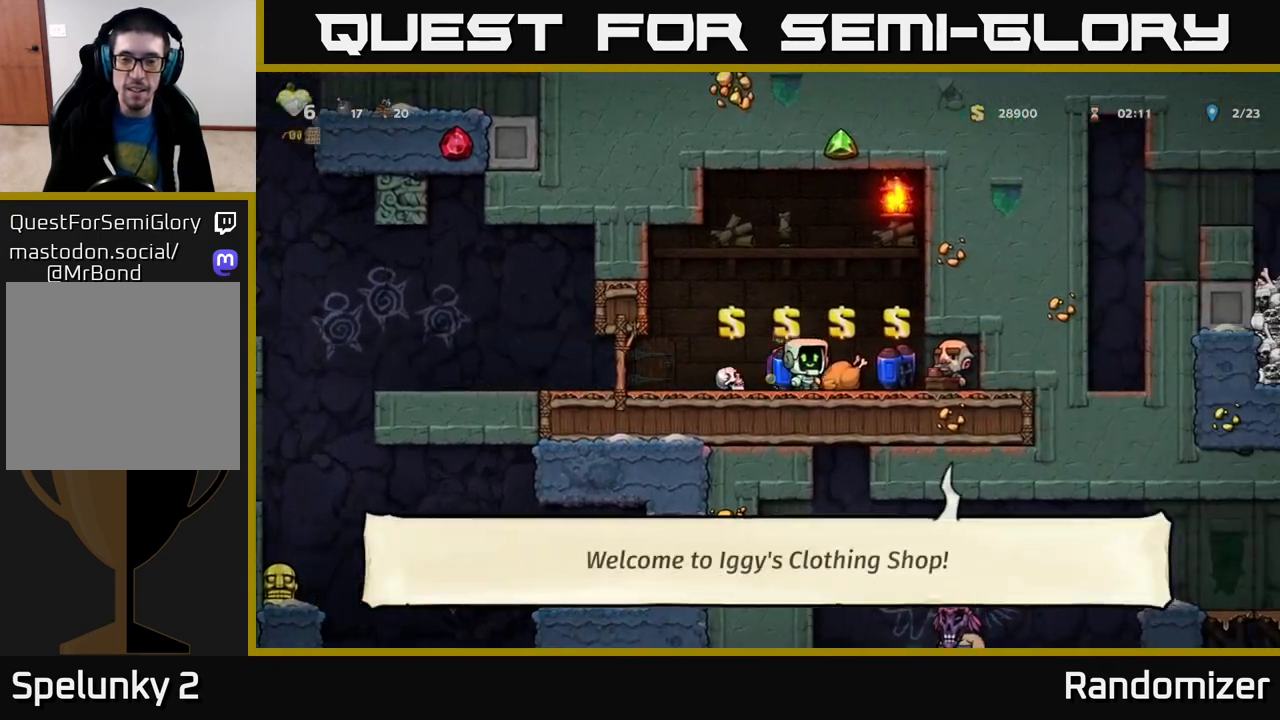
{"buttons": [], "left_stick": "left", "right_stick": "center", "events": [[133, "L2", "down"], [217, "L2", "up"], [467, "left_stick", "left"]]}
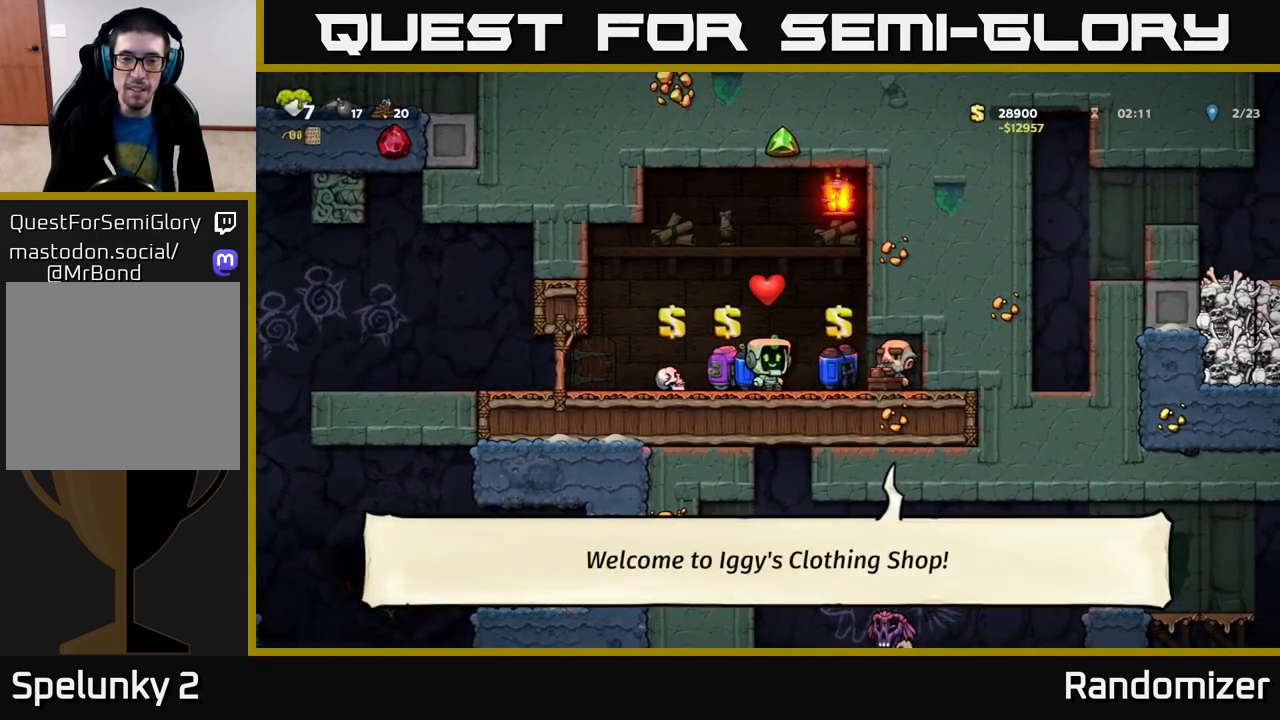
{"buttons": [], "left_stick": "left", "right_stick": "center", "events": []}
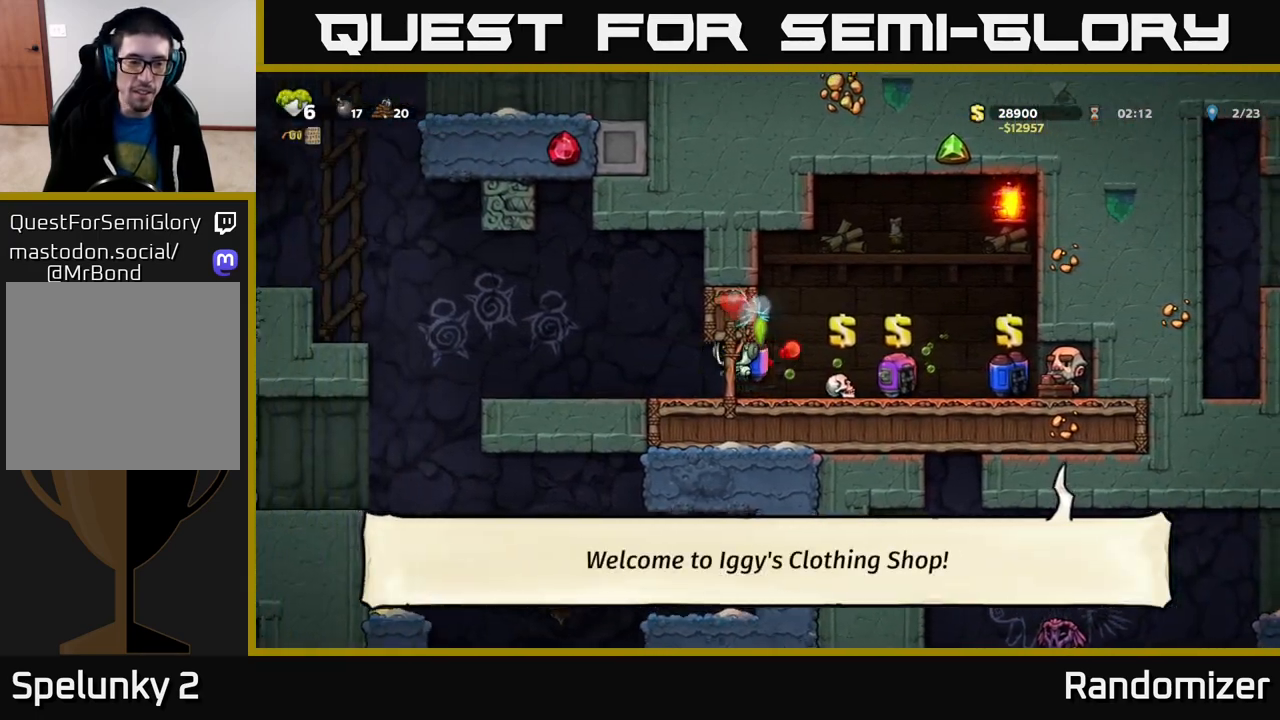
{"buttons": [], "left_stick": "left", "right_stick": "center", "events": []}
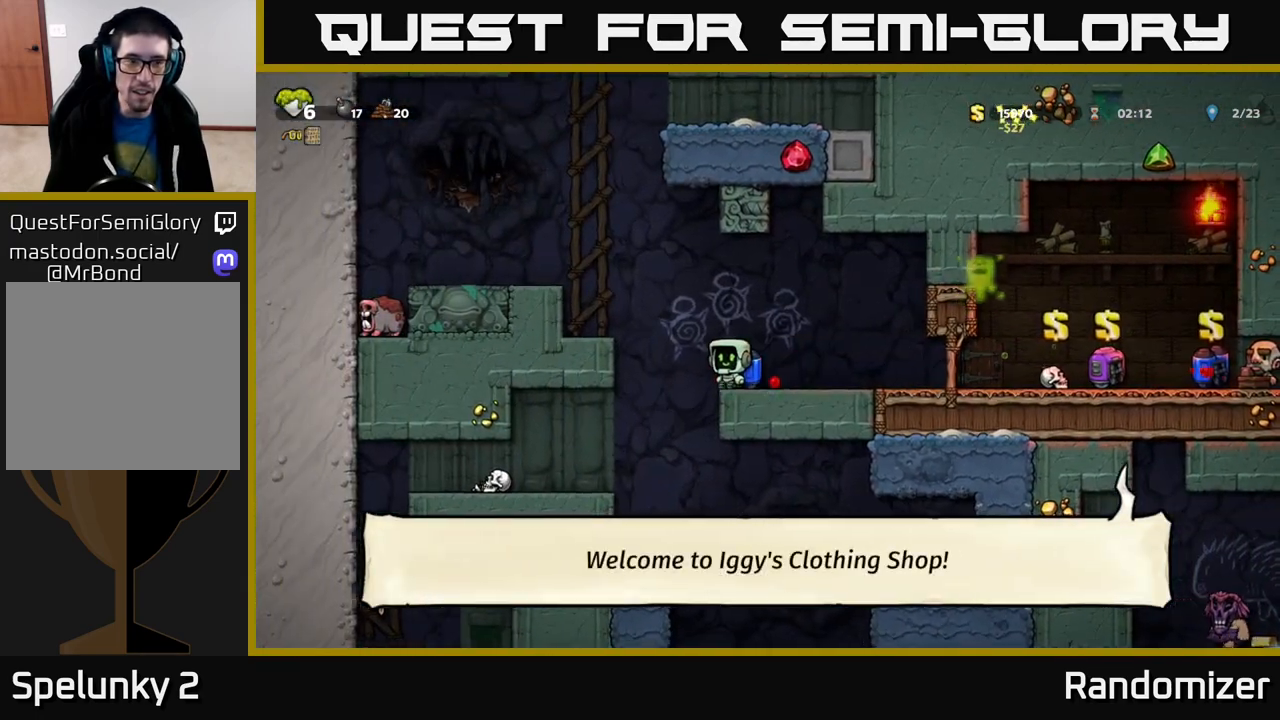
{"buttons": [], "left_stick": "center", "right_stick": "center", "events": [[117, "left_stick", "center"]]}